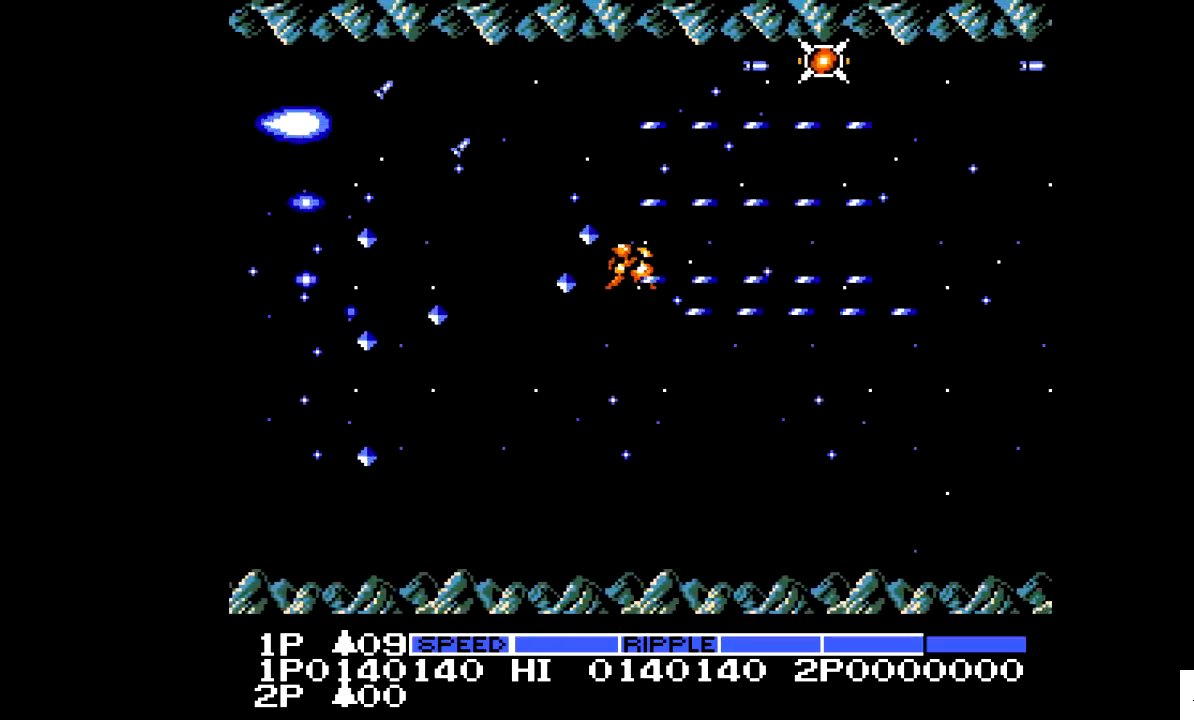
Gameplay with a controller; each line is a JSON object with the inputs held at the frame after it. "events" lists button and stick changes between this image and that frame as [ms after this image, input, new state], when the widget could be followed in between. Not read: A B CIRCLE CROSS L2 L3 R2 R3.
{"buttons": ["DPAD_RIGHT"], "events": [[33, "X", "up"]]}
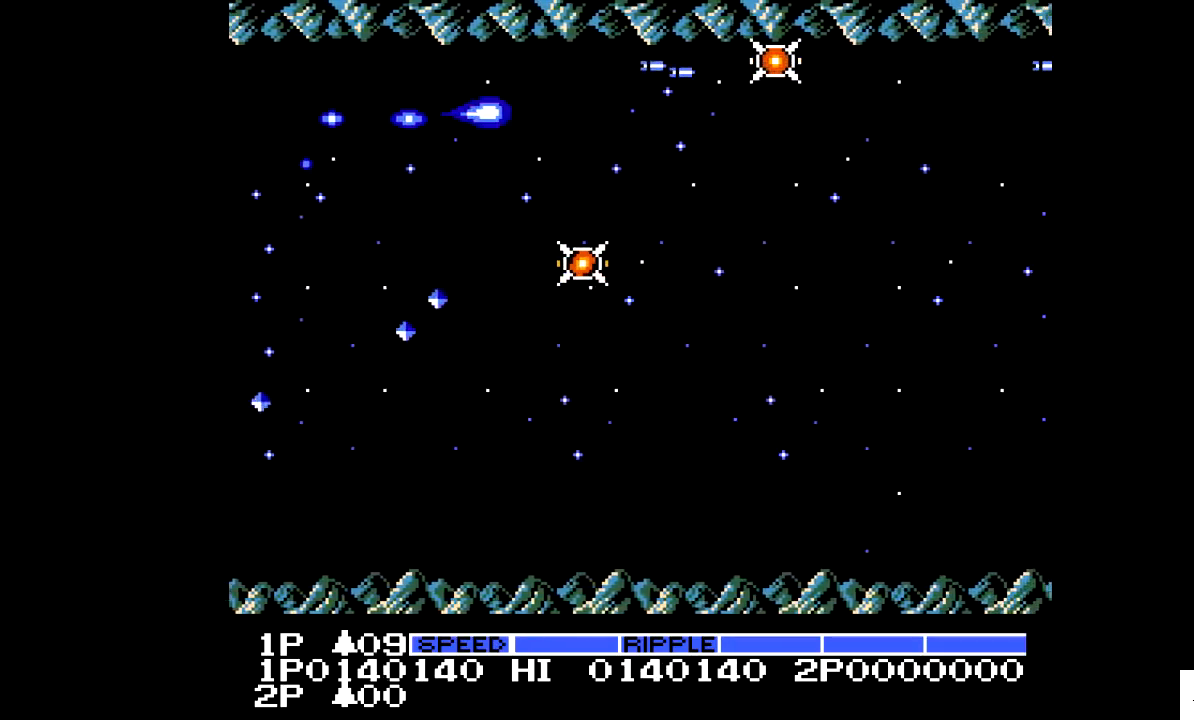
{"buttons": ["DPAD_DOWN"], "events": [[233, "DPAD_DOWN", "down"], [383, "DPAD_RIGHT", "up"]]}
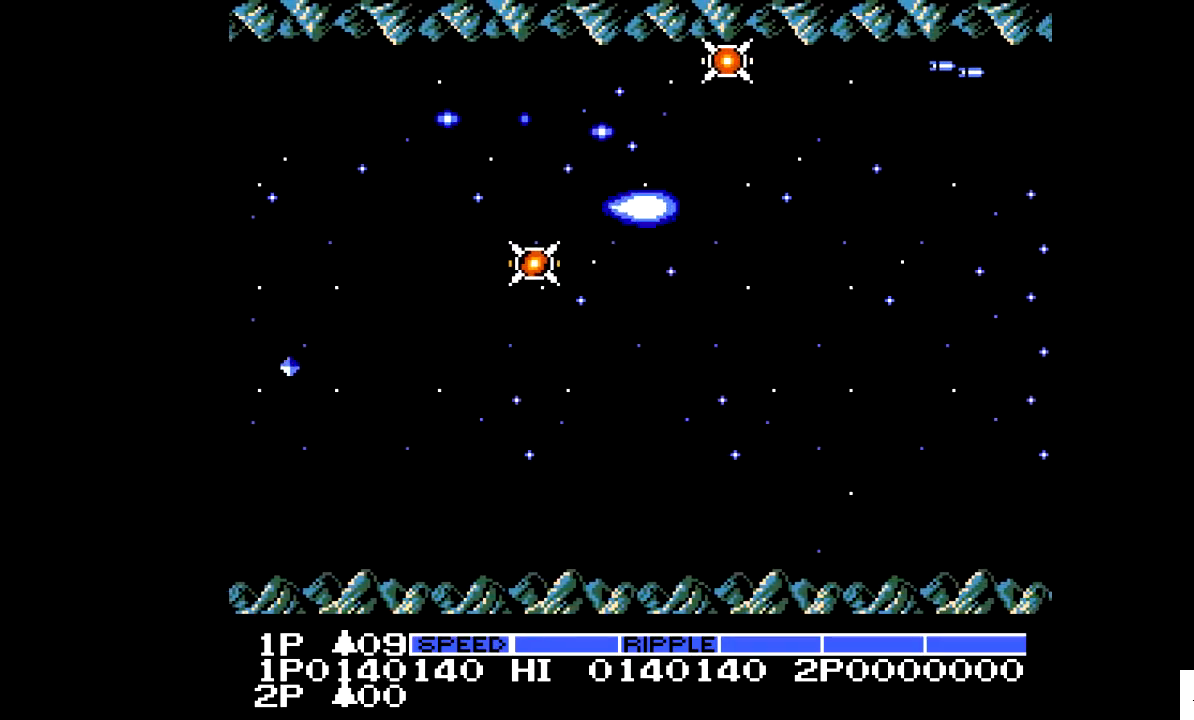
{"buttons": ["DPAD_LEFT"], "events": [[283, "DPAD_LEFT", "down"], [483, "DPAD_DOWN", "up"]]}
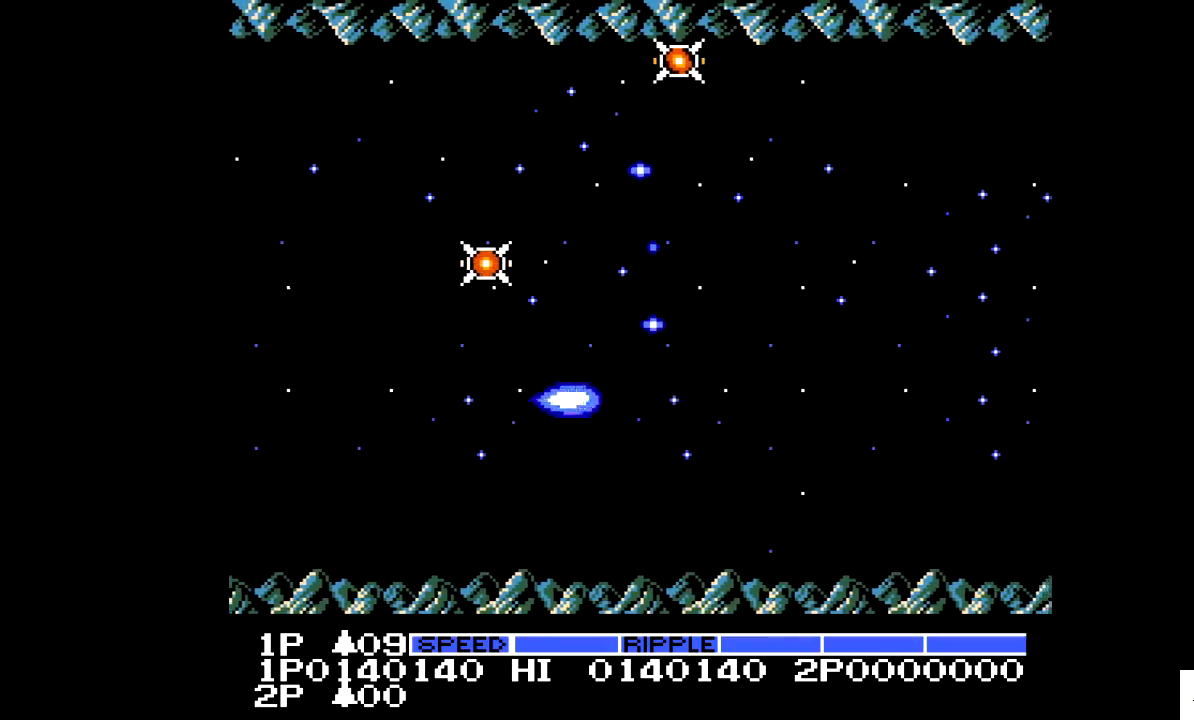
{"buttons": ["DPAD_RIGHT"], "events": [[183, "DPAD_LEFT", "up"], [283, "DPAD_RIGHT", "down"]]}
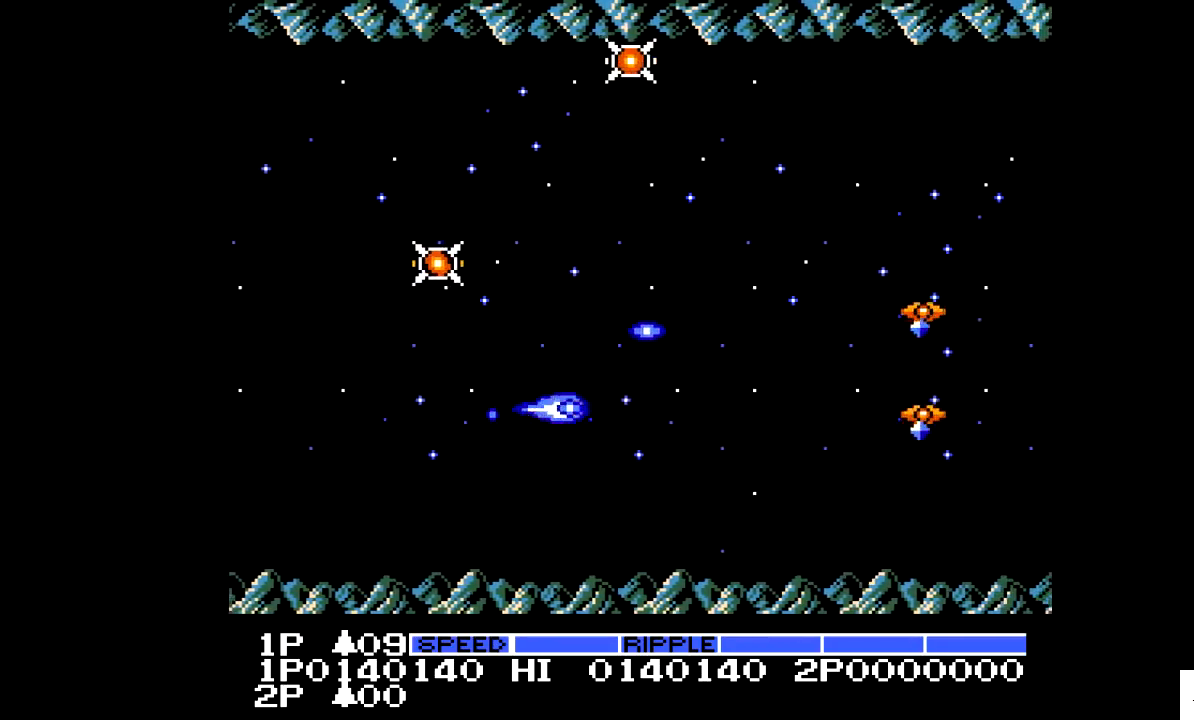
{"buttons": ["DPAD_DOWN", "DPAD_LEFT"], "events": [[83, "DPAD_RIGHT", "up"], [83, "DPAD_UP", "down"], [283, "DPAD_UP", "up"], [283, "X", "down"], [333, "DPAD_LEFT", "down"], [483, "DPAD_DOWN", "down"], [483, "X", "up"]]}
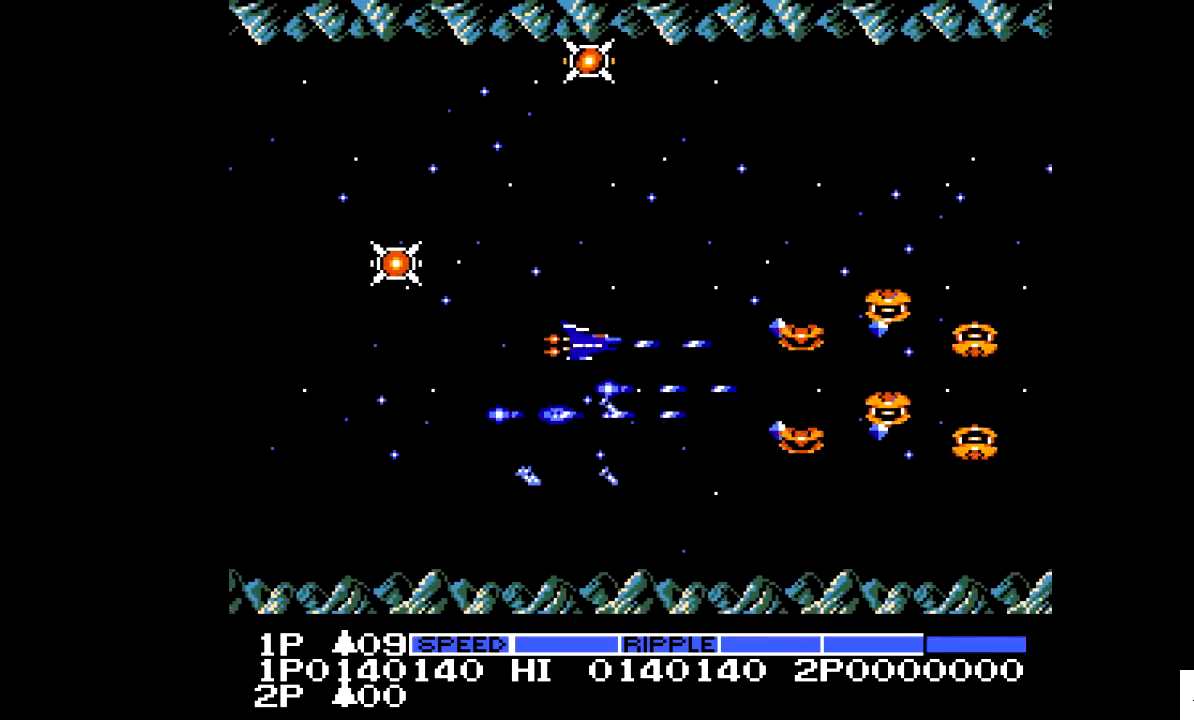
{"buttons": ["DPAD_DOWN", "DPAD_LEFT"], "events": []}
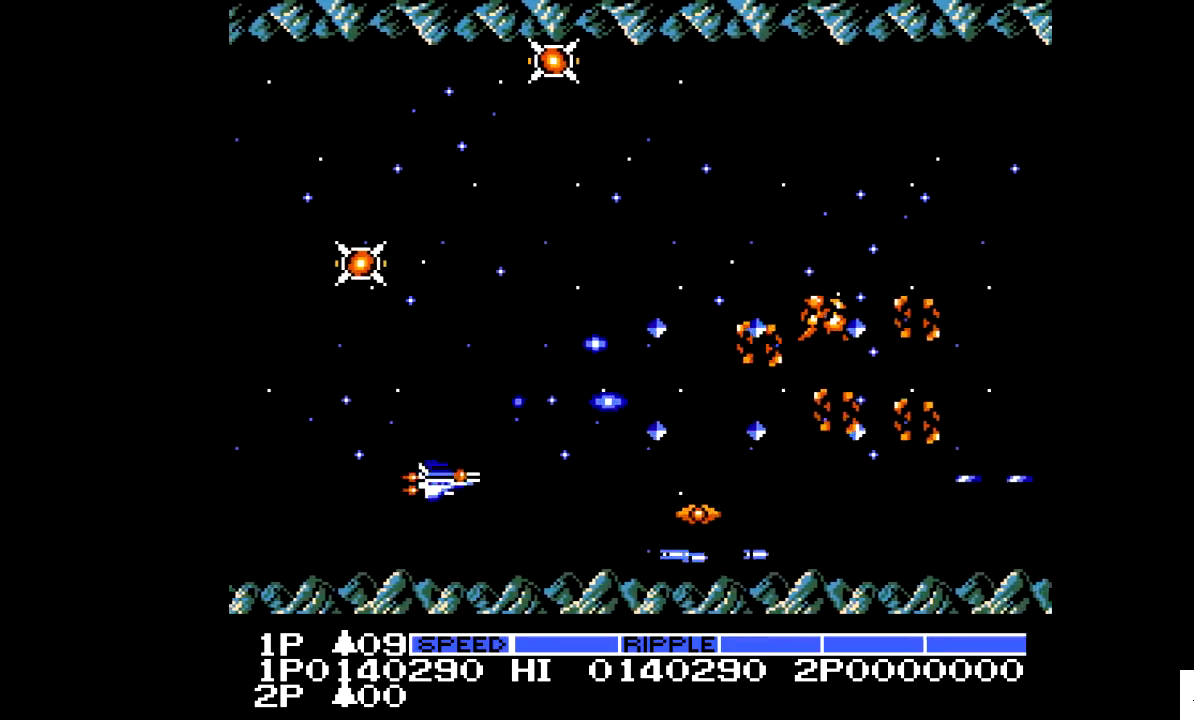
{"buttons": ["DPAD_UP"], "events": [[83, "DPAD_DOWN", "up"], [133, "X", "down"], [283, "X", "up"], [333, "DPAD_LEFT", "up"], [383, "DPAD_UP", "down"]]}
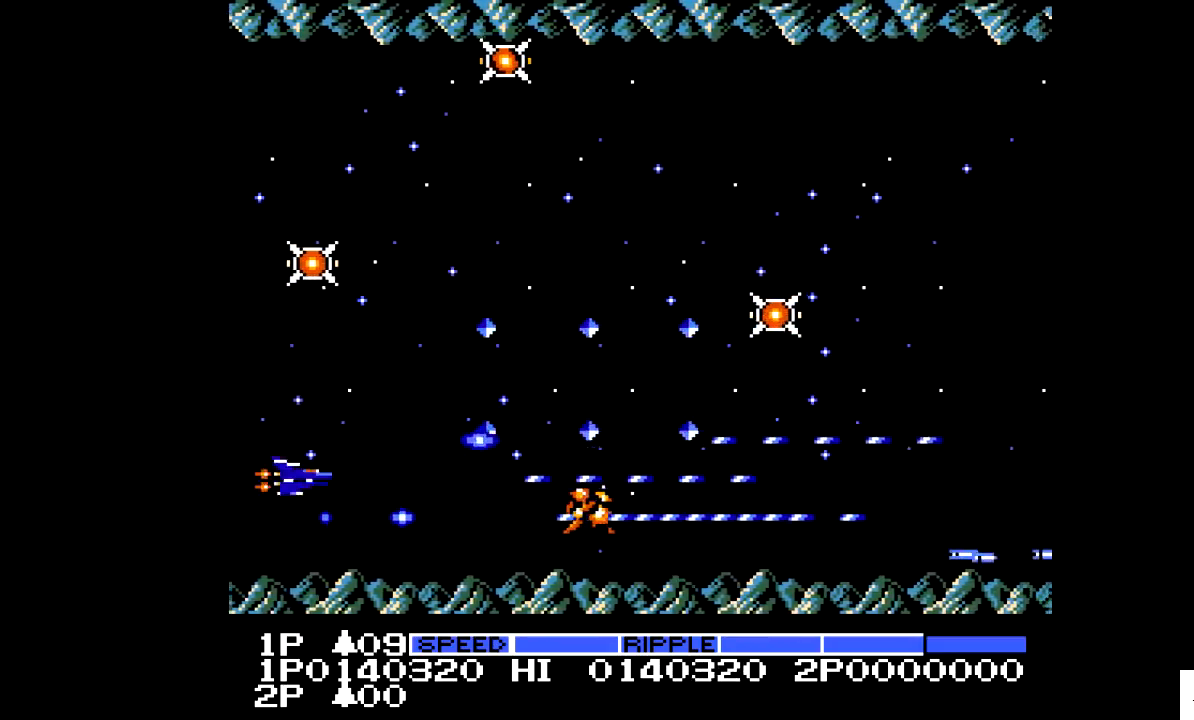
{"buttons": [], "events": [[133, "DPAD_UP", "up"], [183, "DPAD_DOWN", "down"], [383, "DPAD_DOWN", "up"]]}
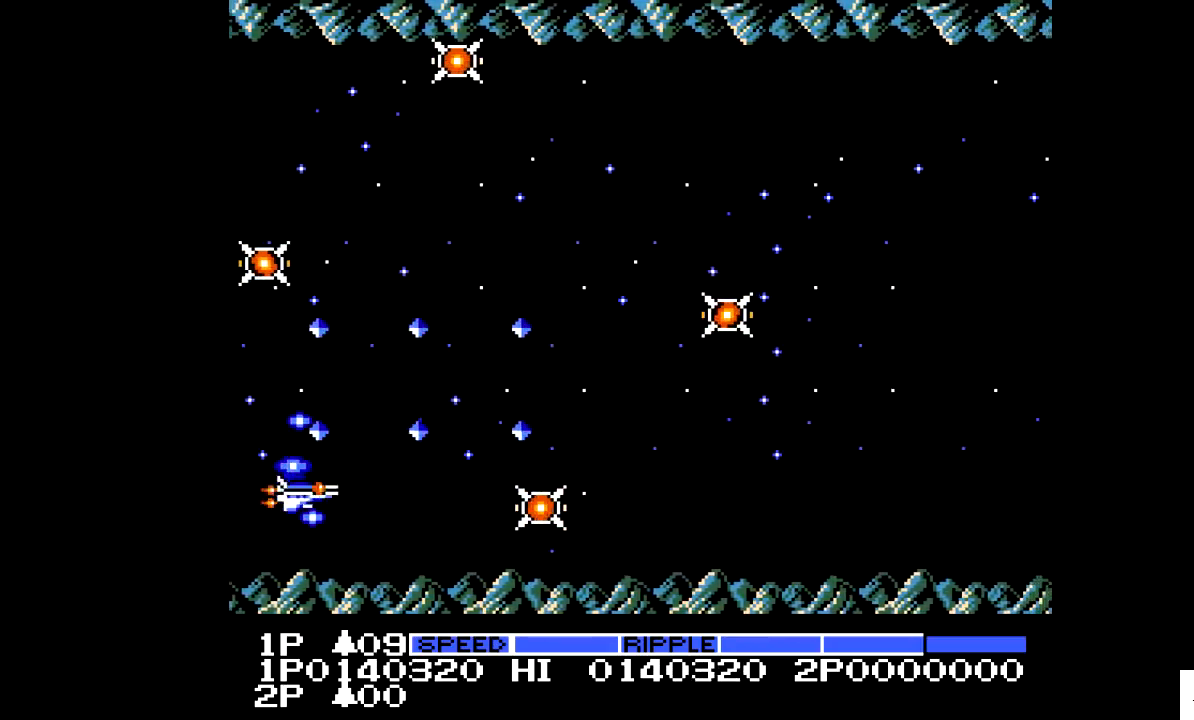
{"buttons": [], "events": []}
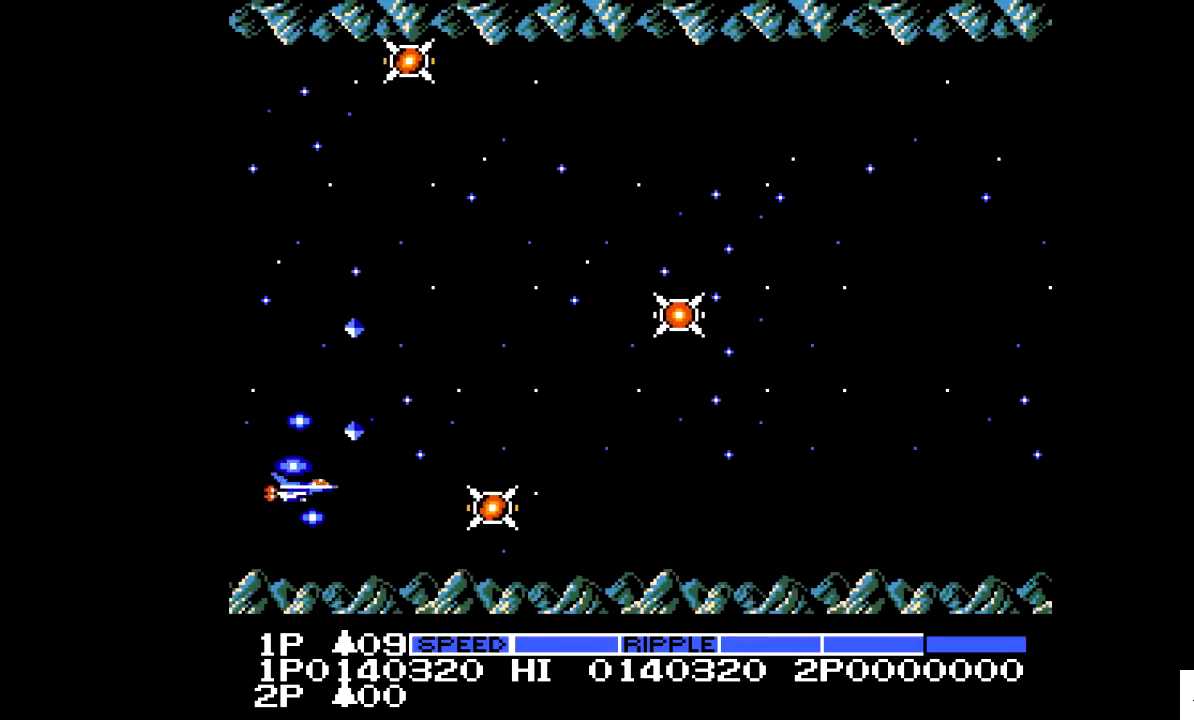
{"buttons": ["DPAD_RIGHT"], "events": [[283, "DPAD_UP", "down"], [483, "DPAD_RIGHT", "down"], [483, "DPAD_UP", "up"]]}
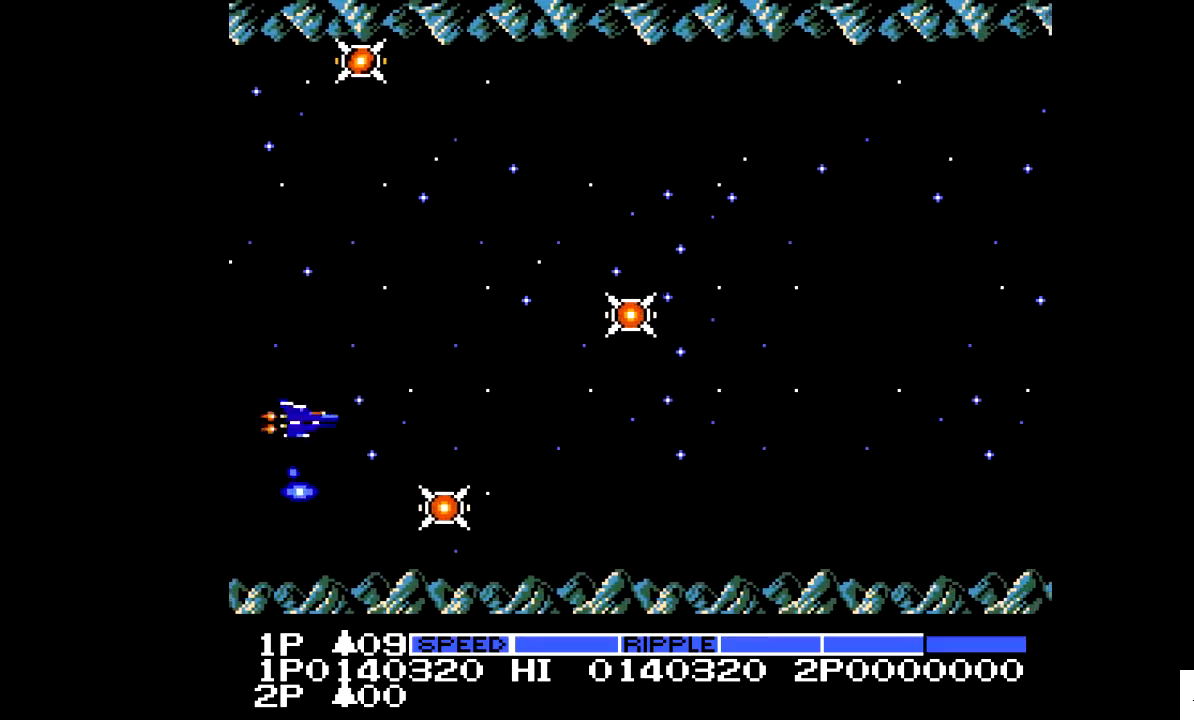
{"buttons": ["DPAD_RIGHT"], "events": []}
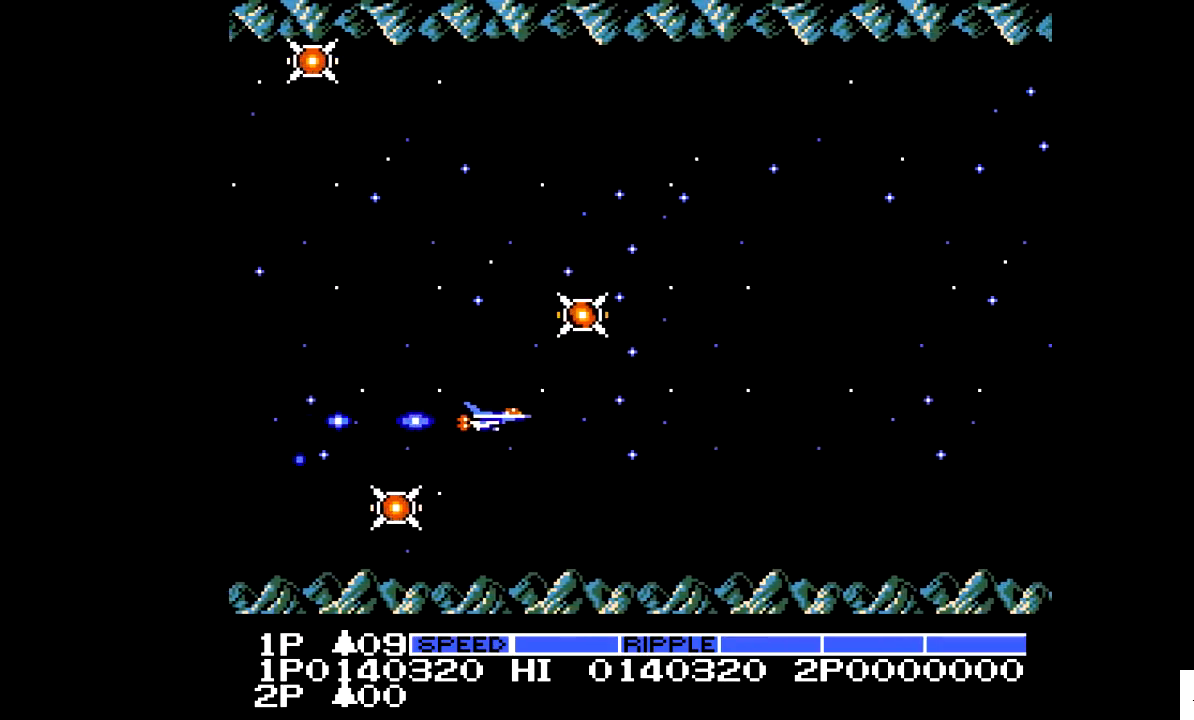
{"buttons": ["DPAD_UP"], "events": [[283, "DPAD_UP", "down"], [333, "DPAD_RIGHT", "up"]]}
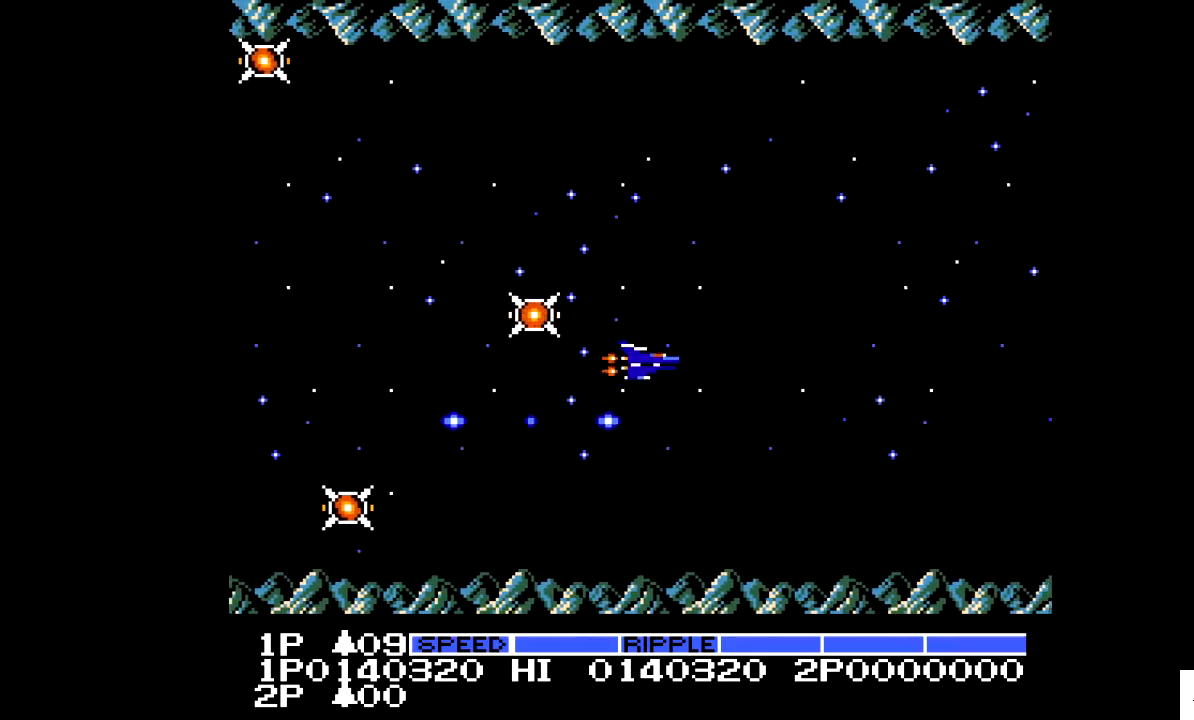
{"buttons": ["DPAD_LEFT"], "events": [[383, "DPAD_LEFT", "down"], [383, "DPAD_UP", "up"]]}
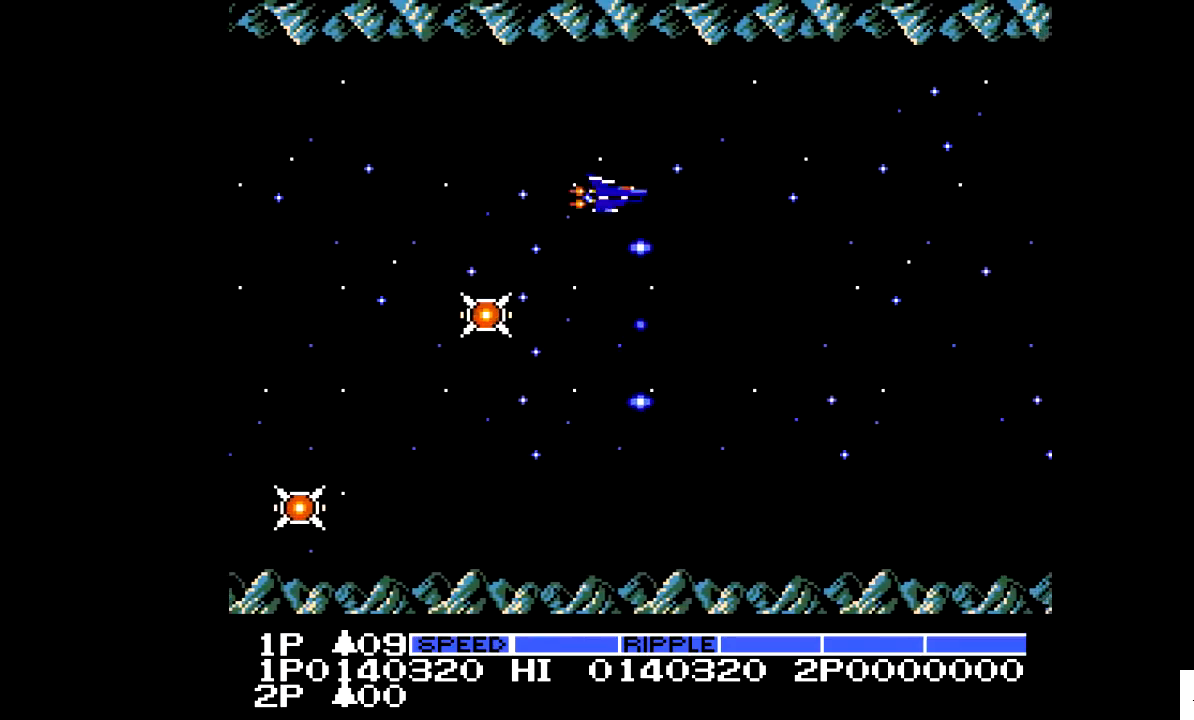
{"buttons": [], "events": [[83, "DPAD_LEFT", "up"]]}
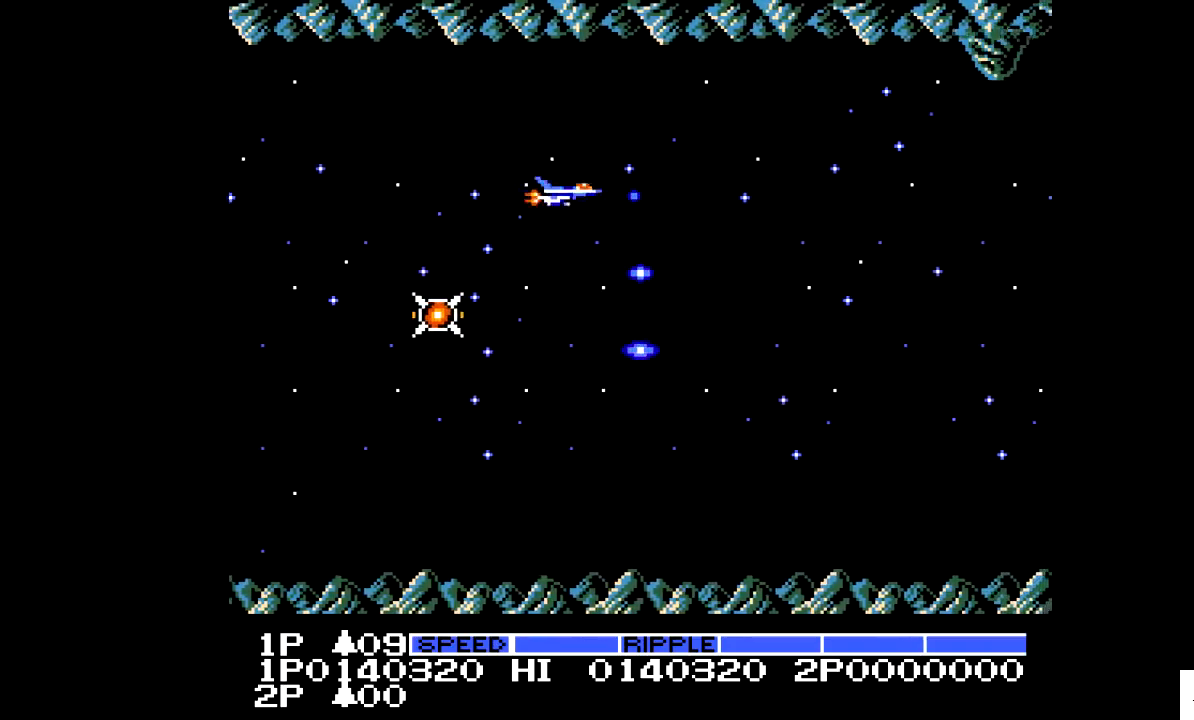
{"buttons": ["DPAD_UP"], "events": [[383, "DPAD_UP", "down"]]}
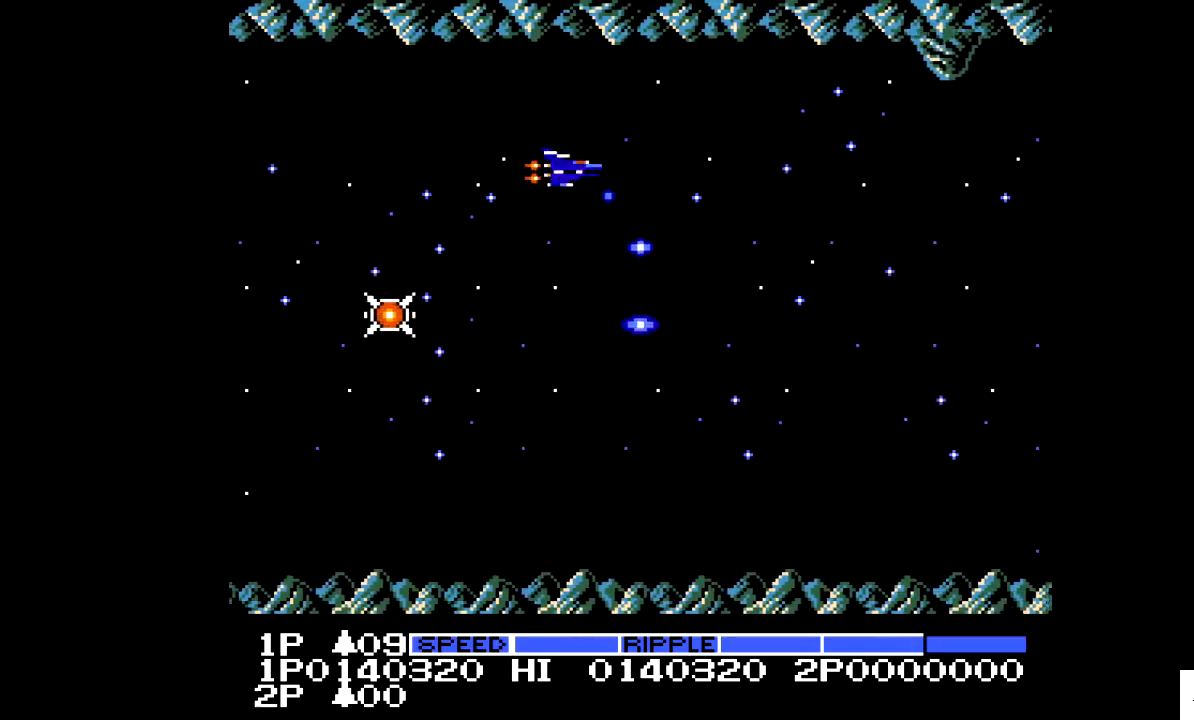
{"buttons": ["X", "DPAD_LEFT"], "events": [[233, "DPAD_UP", "up"], [333, "DPAD_LEFT", "down"], [383, "X", "down"]]}
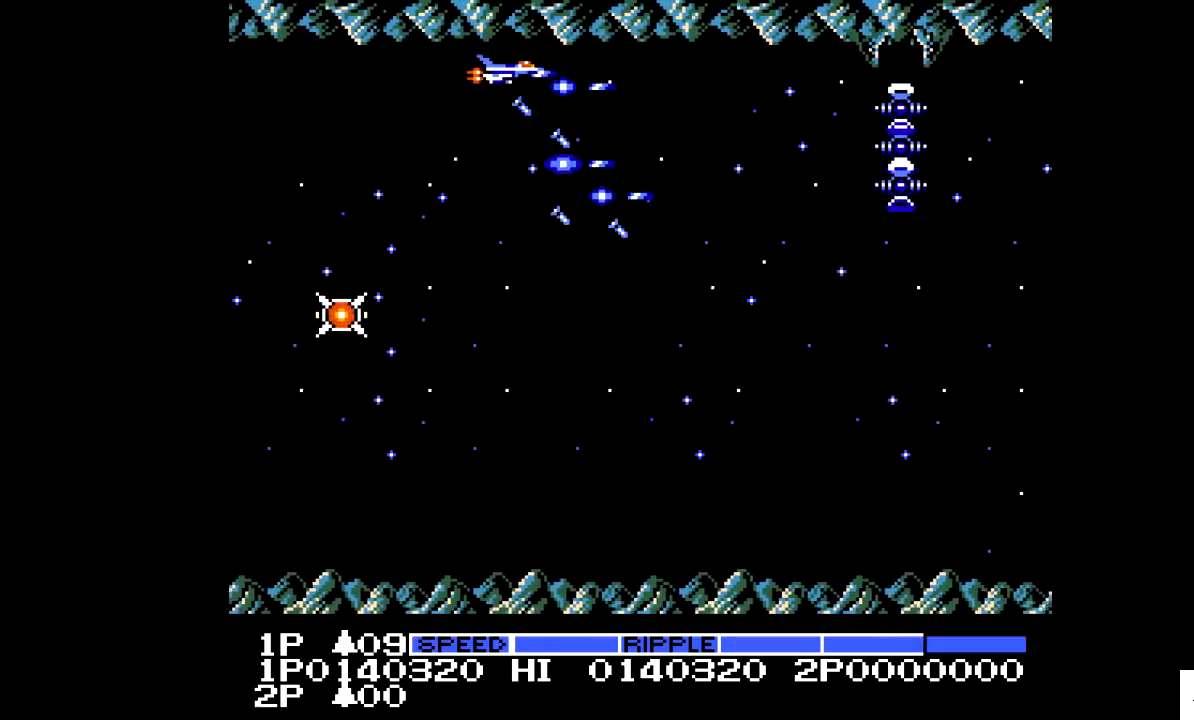
{"buttons": ["X", "DPAD_DOWN"], "events": [[283, "DPAD_LEFT", "up"], [483, "DPAD_DOWN", "down"]]}
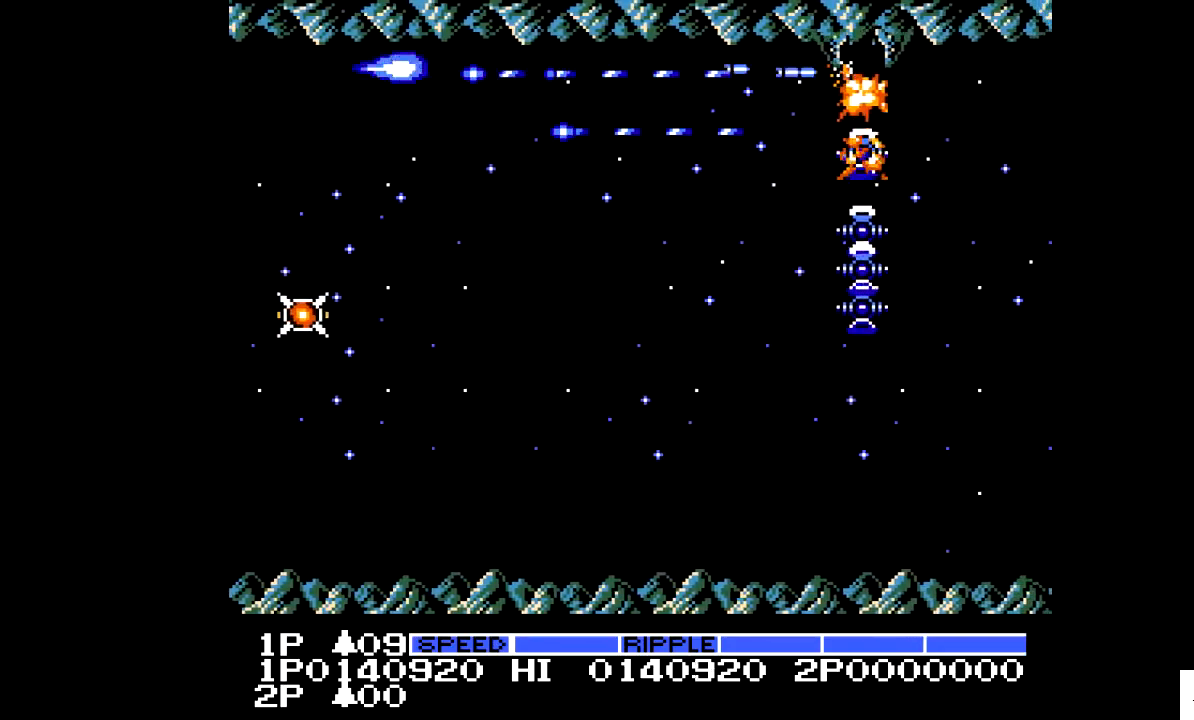
{"buttons": ["X", "DPAD_DOWN"], "events": []}
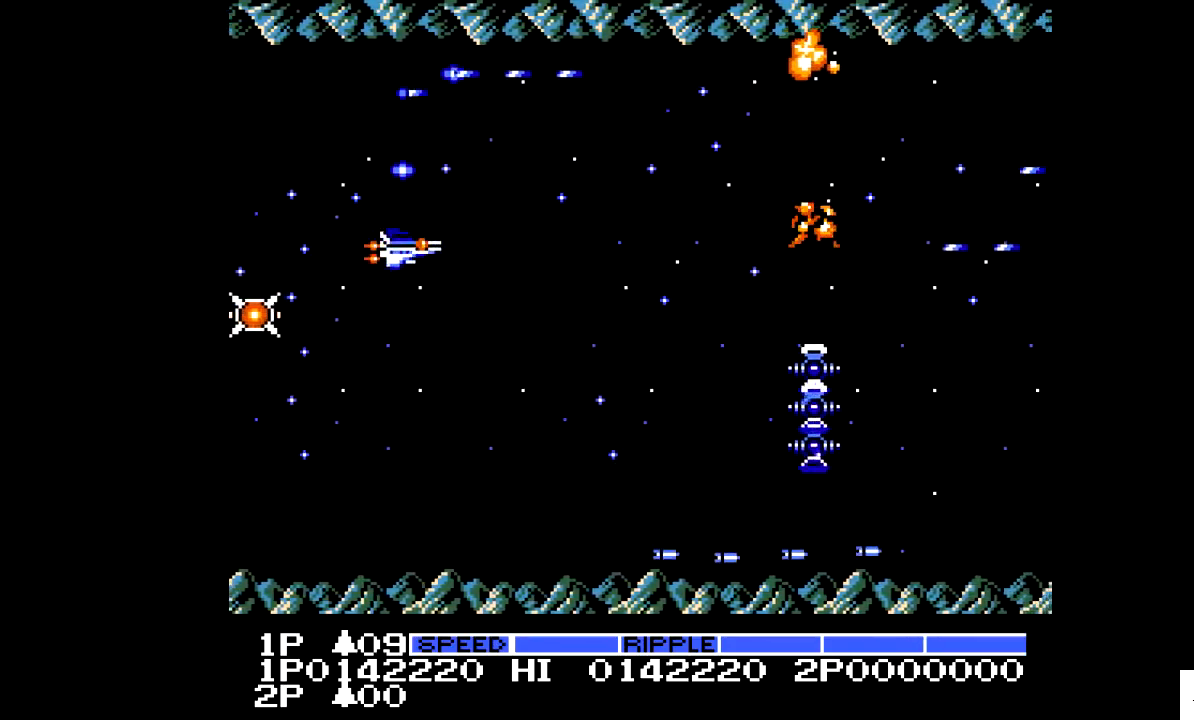
{"buttons": ["X", "DPAD_DOWN"], "events": []}
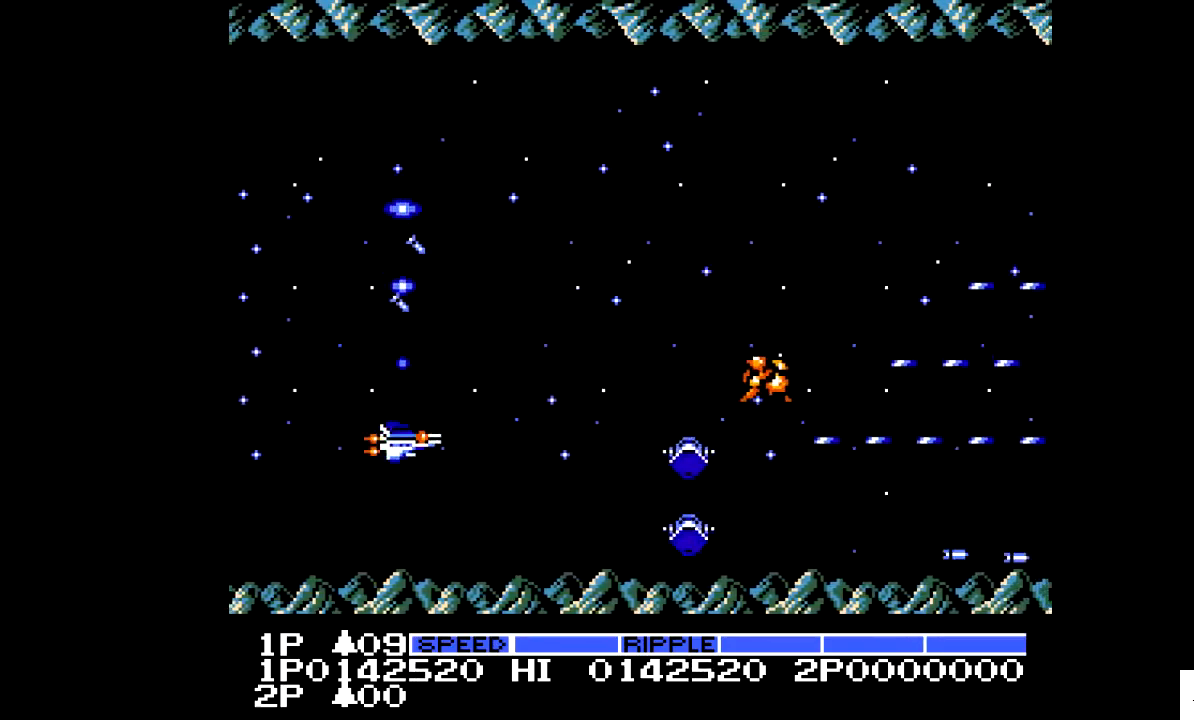
{"buttons": ["X", "DPAD_UP"], "events": [[33, "DPAD_DOWN", "up"], [183, "DPAD_LEFT", "down"], [450, "DPAD_UP", "down"], [483, "DPAD_LEFT", "up"]]}
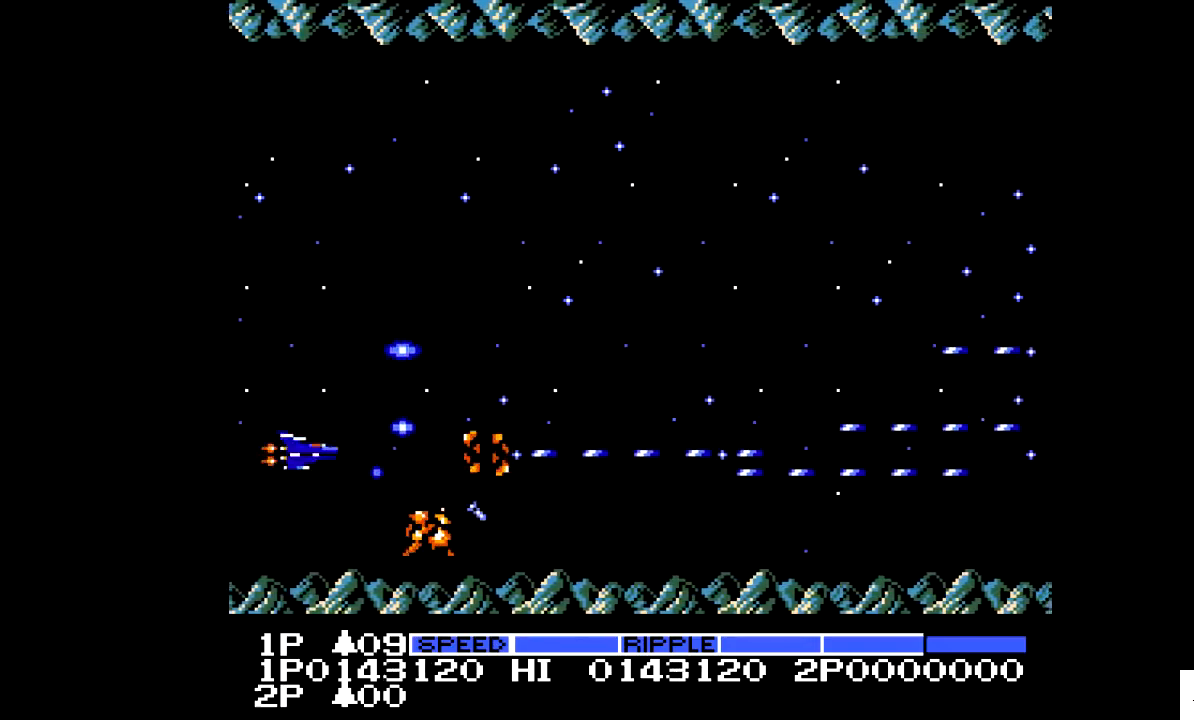
{"buttons": ["DPAD_RIGHT"], "events": [[133, "DPAD_RIGHT", "down"], [183, "DPAD_UP", "up"], [233, "X", "up"]]}
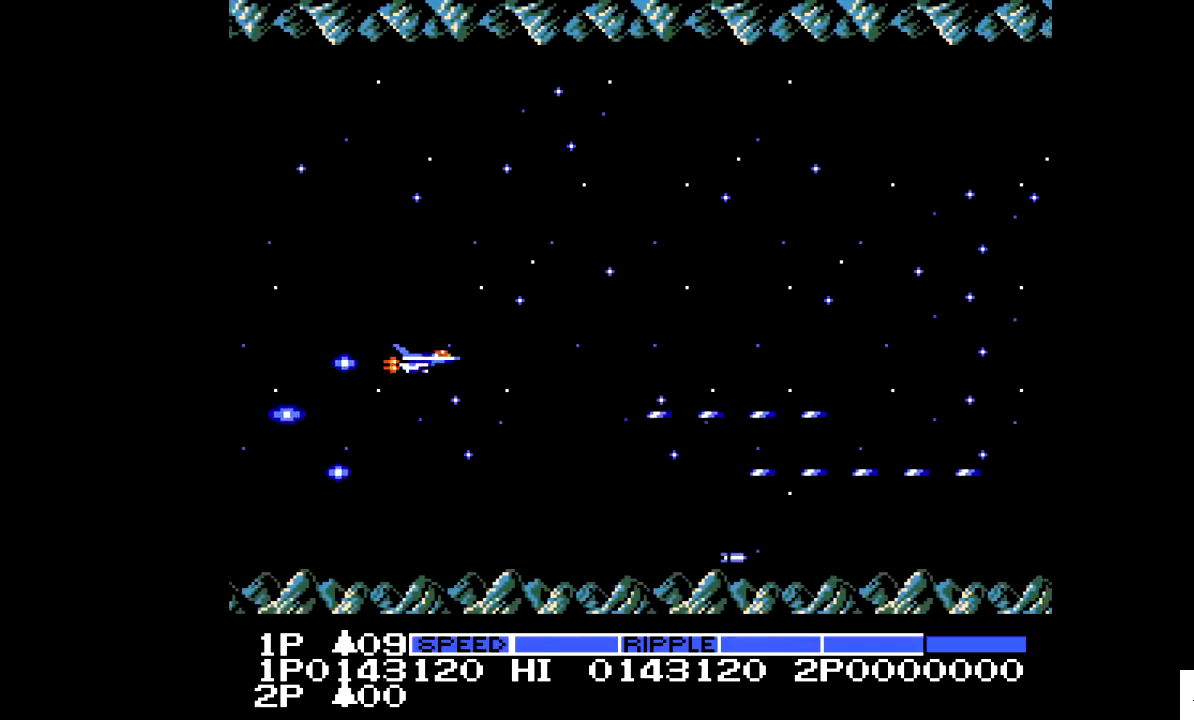
{"buttons": [], "events": [[283, "DPAD_RIGHT", "up"]]}
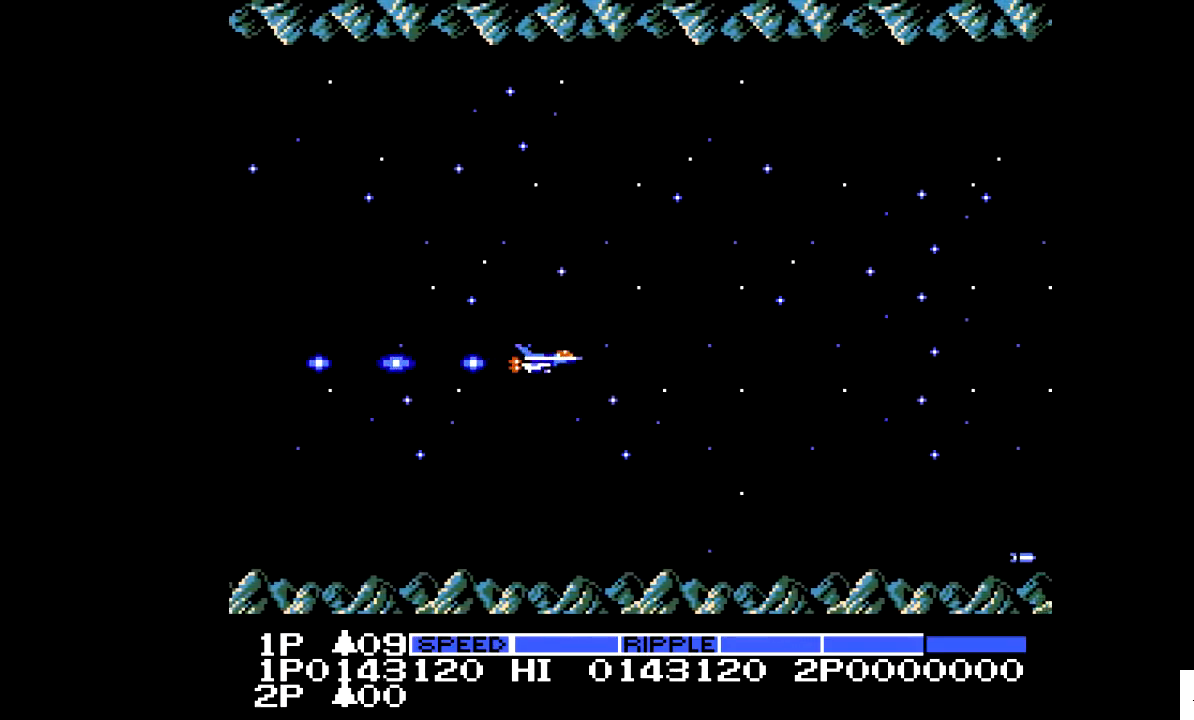
{"buttons": [], "events": [[33, "DPAD_LEFT", "down"], [283, "DPAD_LEFT", "up"]]}
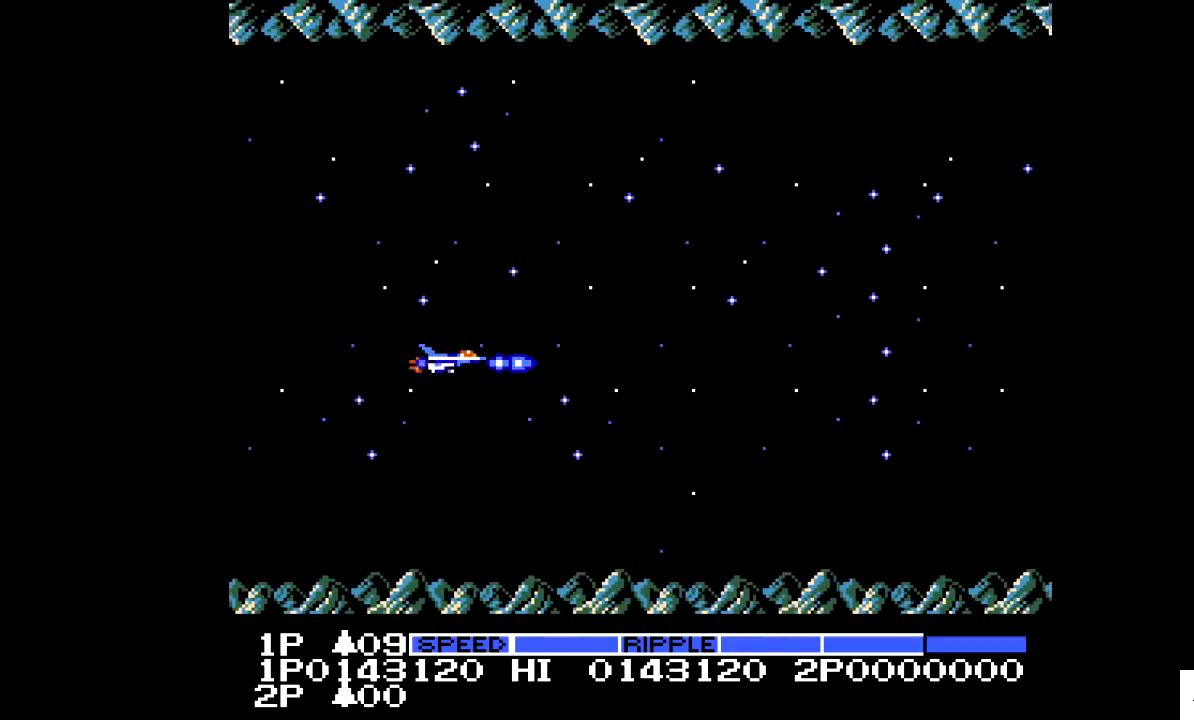
{"buttons": [], "events": []}
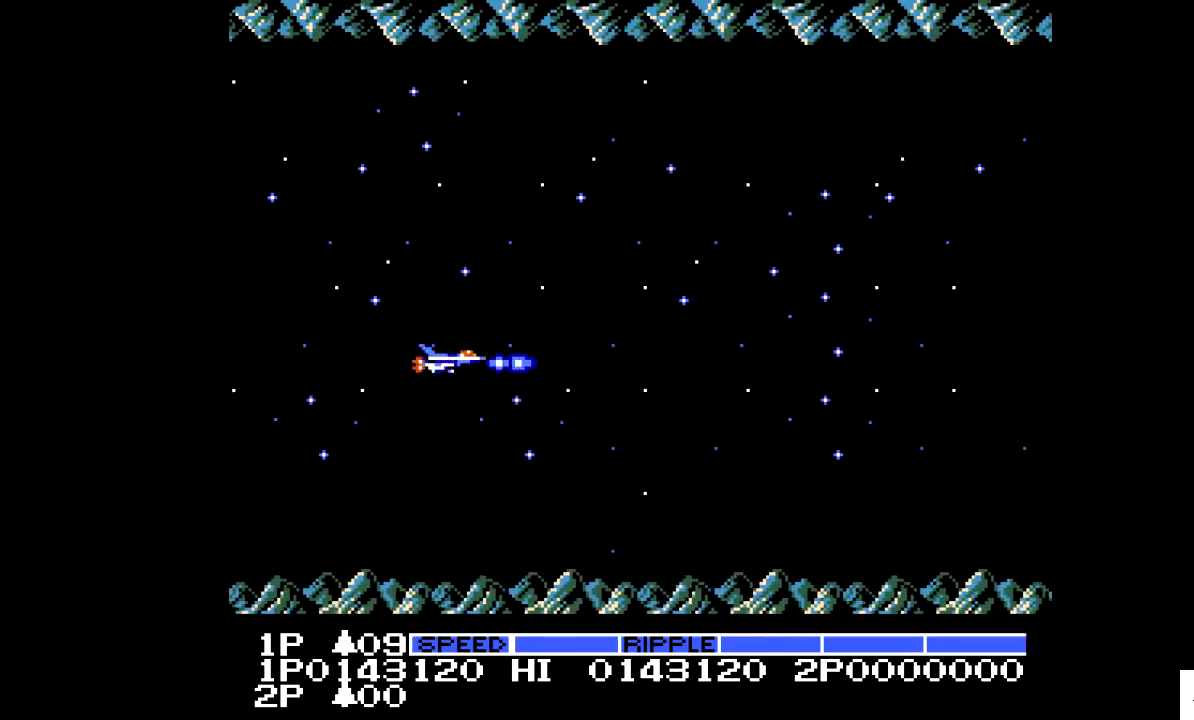
{"buttons": [], "events": []}
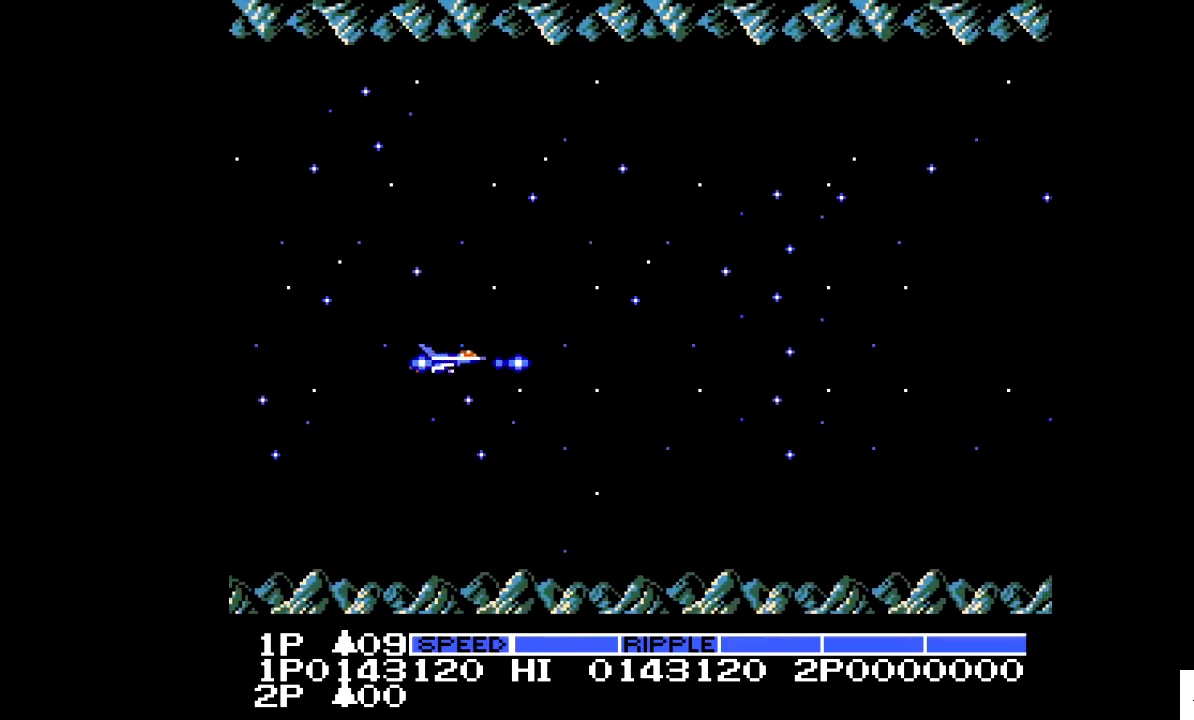
{"buttons": [], "events": []}
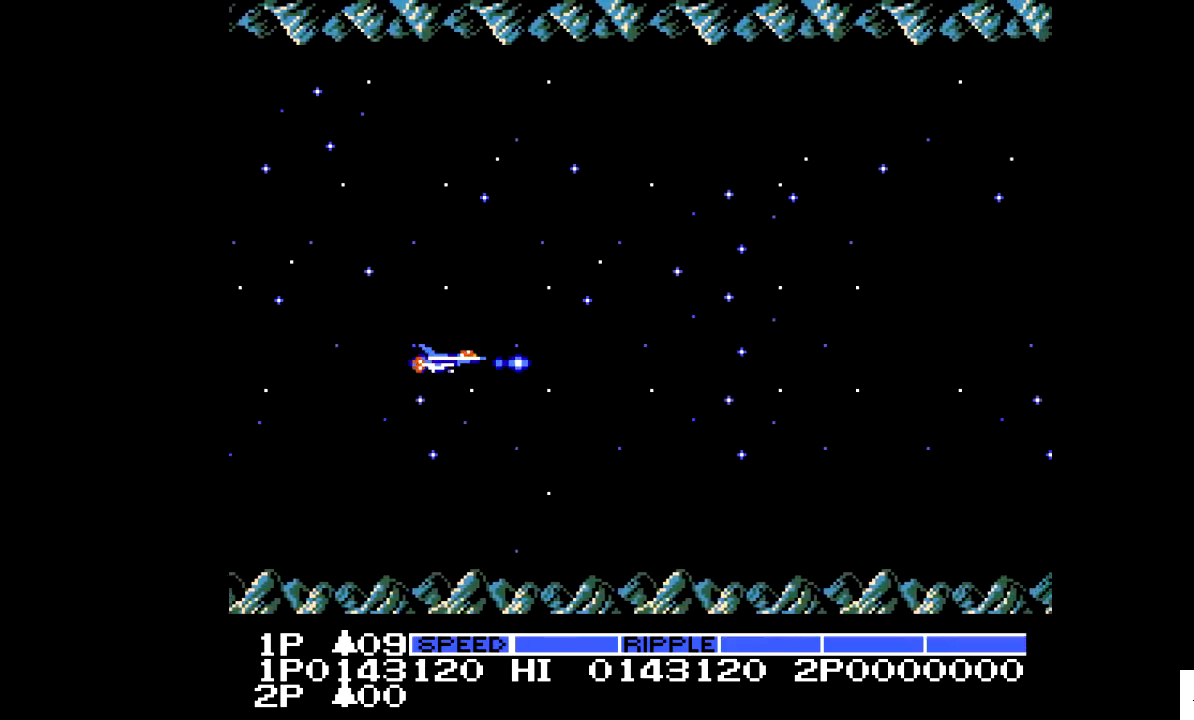
{"buttons": [], "events": []}
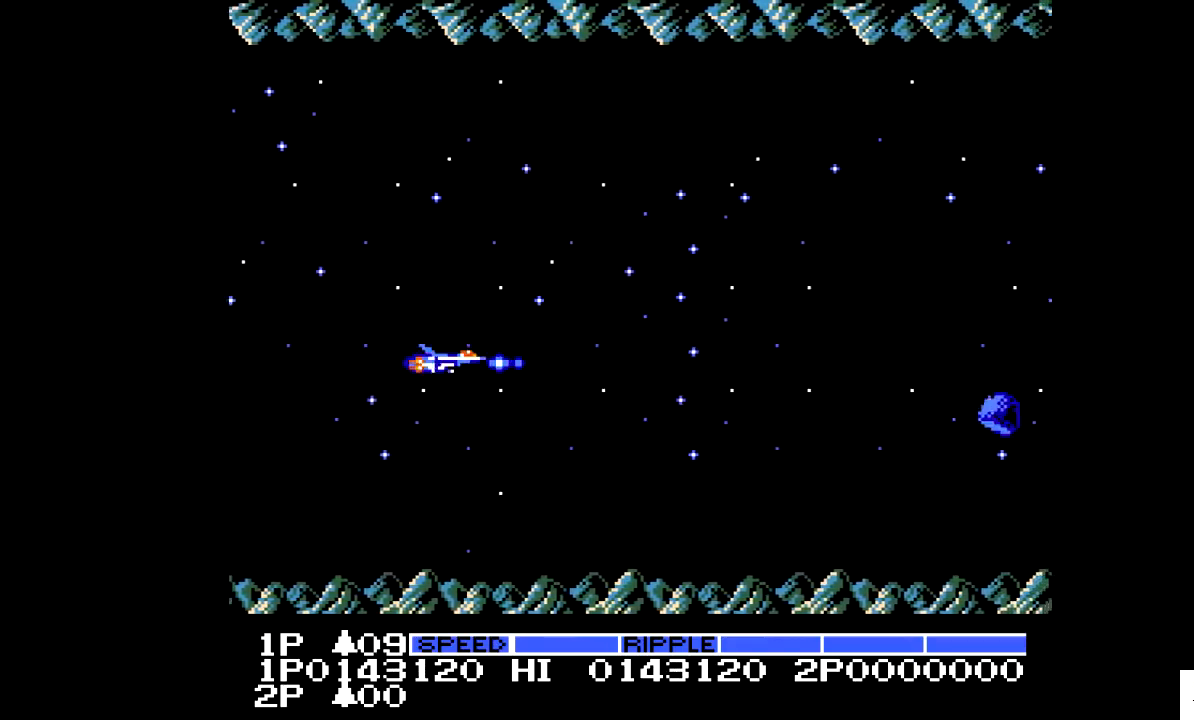
{"buttons": [], "events": []}
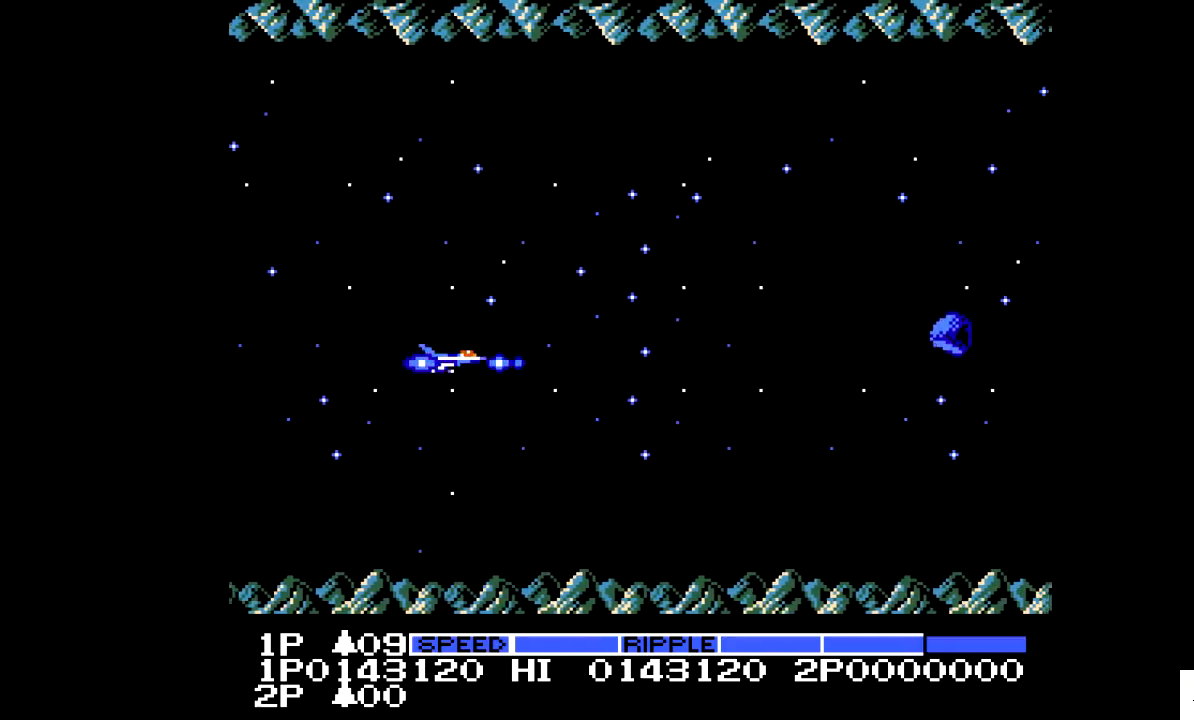
{"buttons": [], "events": [[283, "DPAD_LEFT", "down"], [483, "DPAD_LEFT", "up"]]}